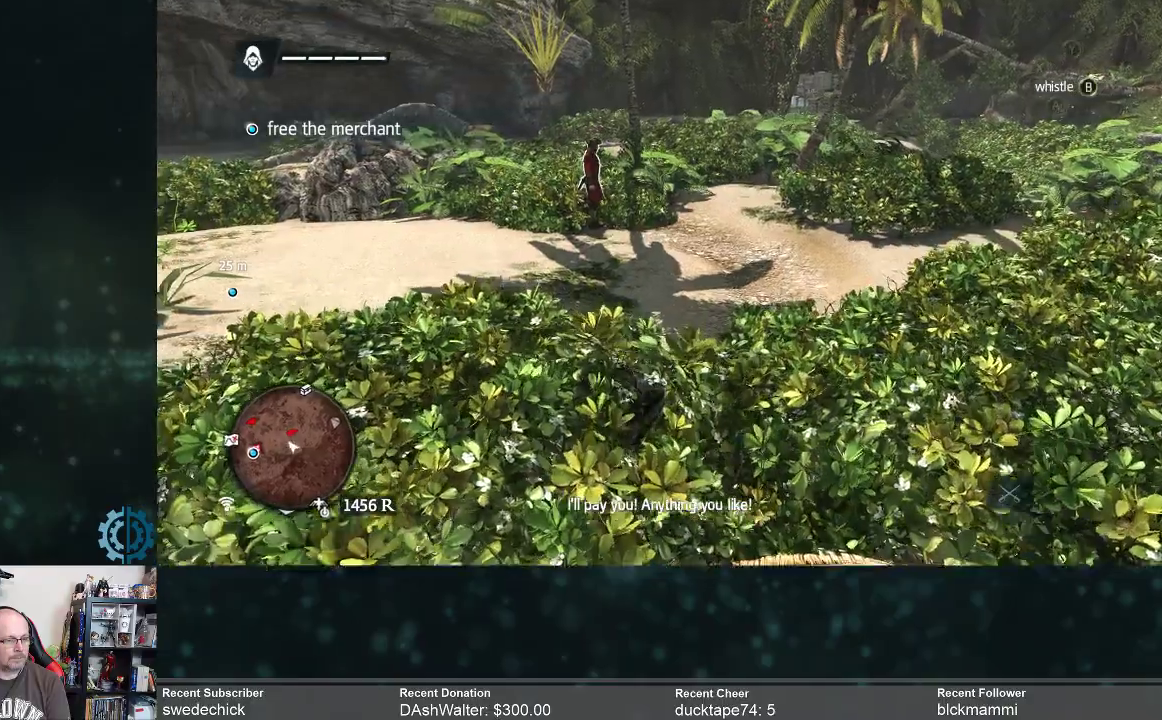
Gameplay with a controller (Xbox layout); each line is a JSON object with the inputs held at the frame after it. "events" lists button and stick changes between this image and that frame as [ms after this image, input, new state], when the widget could be followed in between. Not read: Z.
{"buttons": [], "left_stick": "up-left", "right_stick": "down", "events": [[100, "right_stick", "center"], [367, "right_stick", "down"]]}
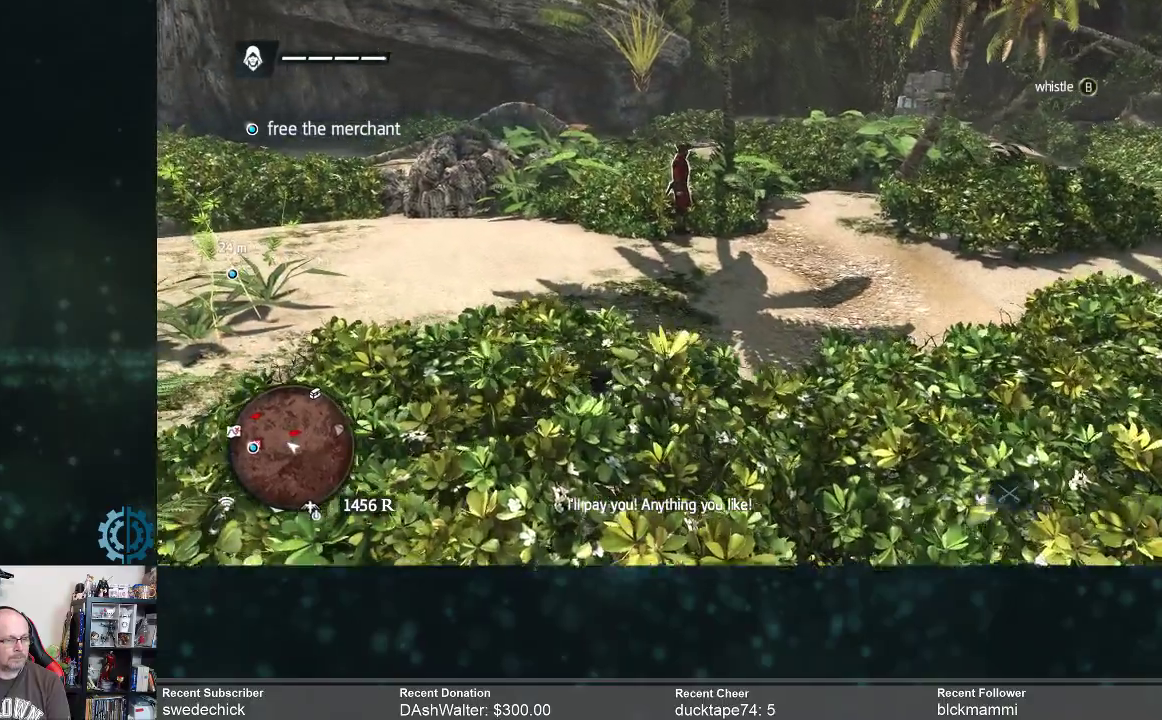
{"buttons": [], "left_stick": "up-left", "right_stick": "center", "events": [[33, "right_stick", "center"], [333, "right_stick", "down-right"], [467, "right_stick", "center"]]}
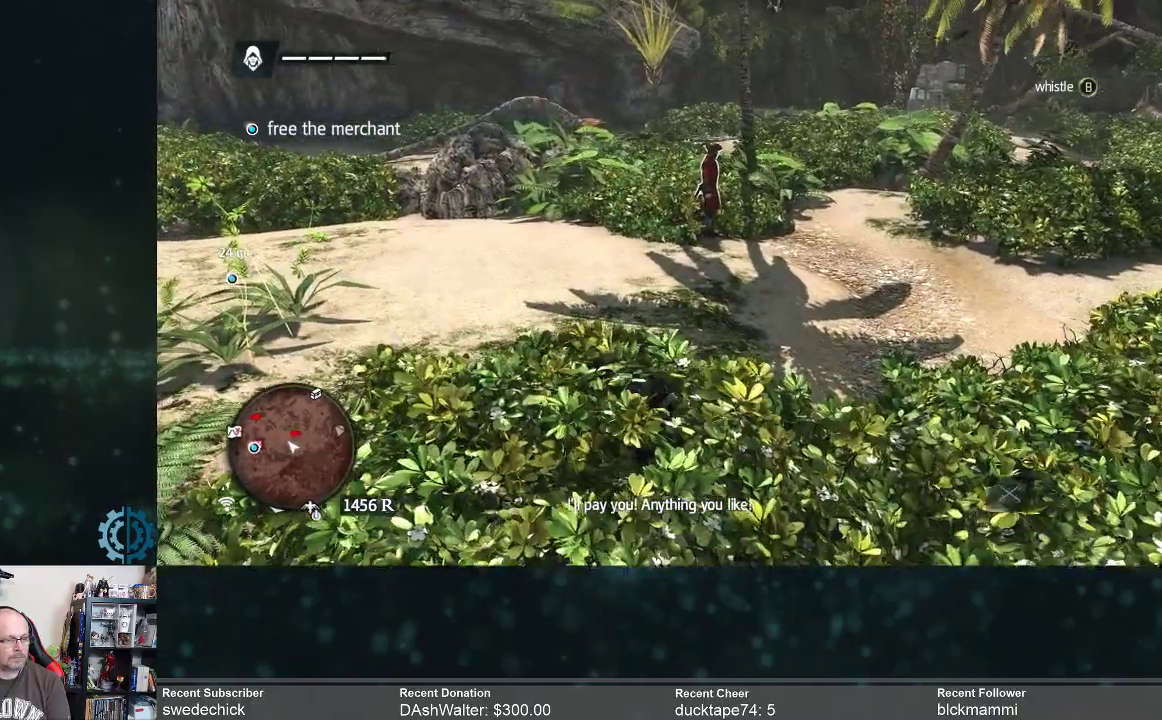
{"buttons": [], "left_stick": "center", "right_stick": "center", "events": [[200, "left_stick", "center"], [300, "B", "down"], [433, "B", "up"]]}
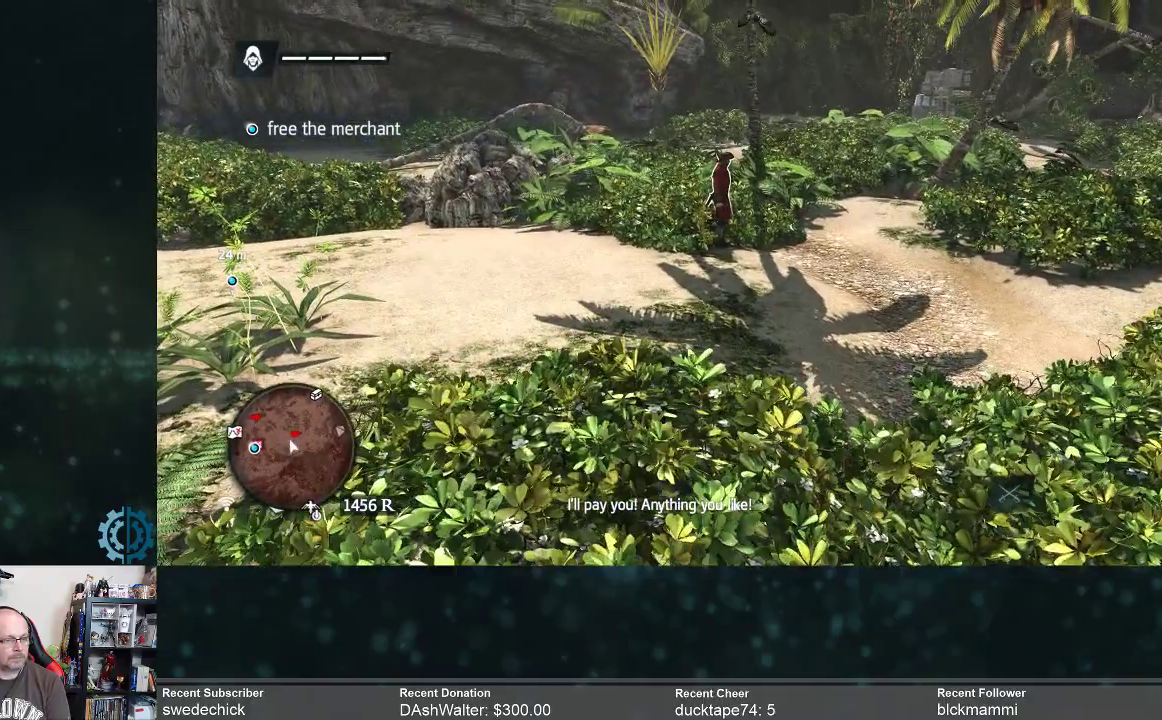
{"buttons": [], "left_stick": "center", "right_stick": "center", "events": []}
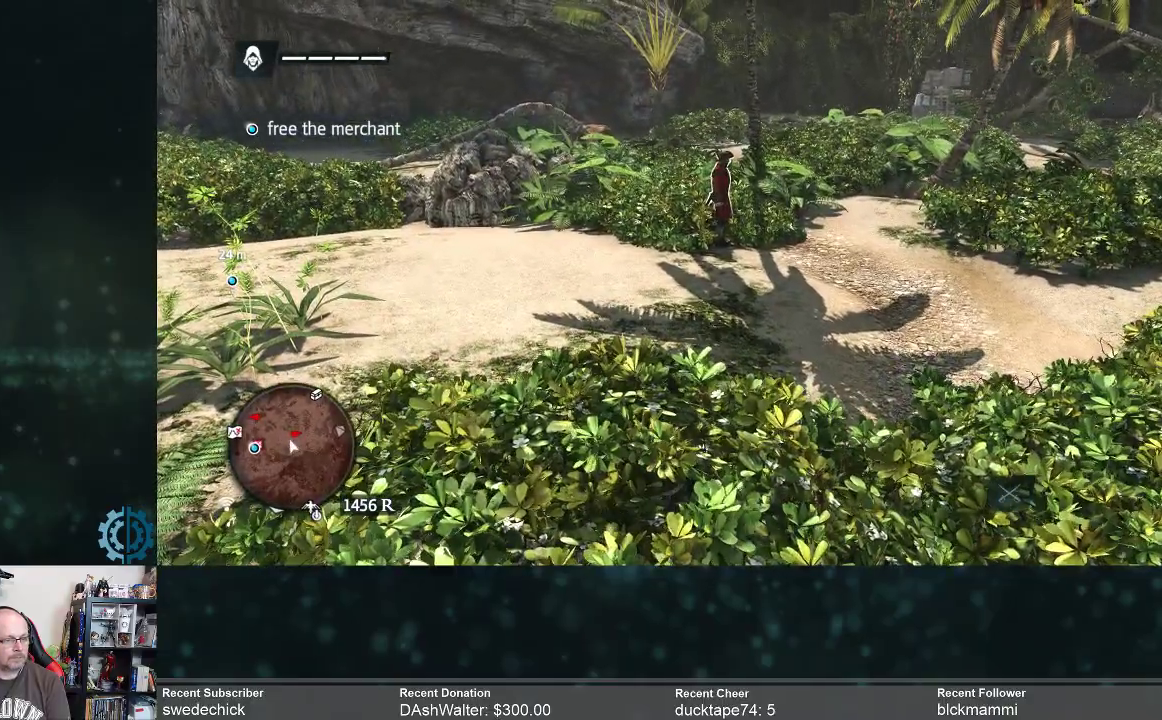
{"buttons": [], "left_stick": "up", "right_stick": "center", "events": [[500, "left_stick", "up"]]}
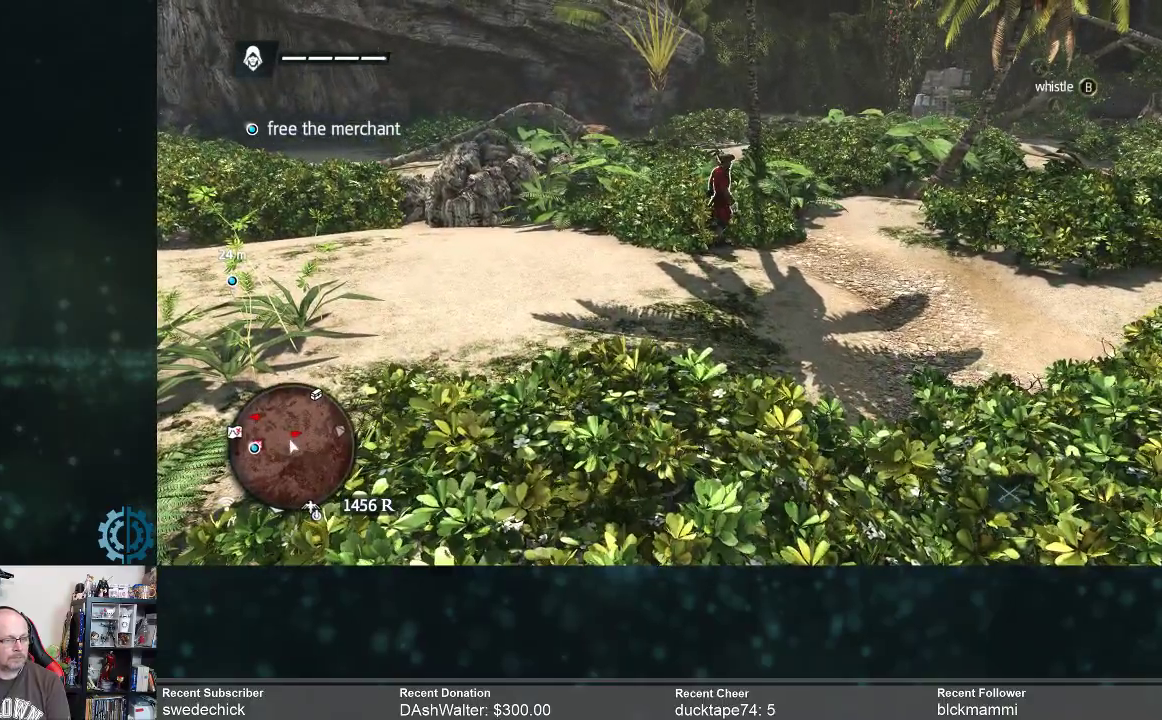
{"buttons": [], "left_stick": "center", "right_stick": "center", "events": [[333, "left_stick", "center"]]}
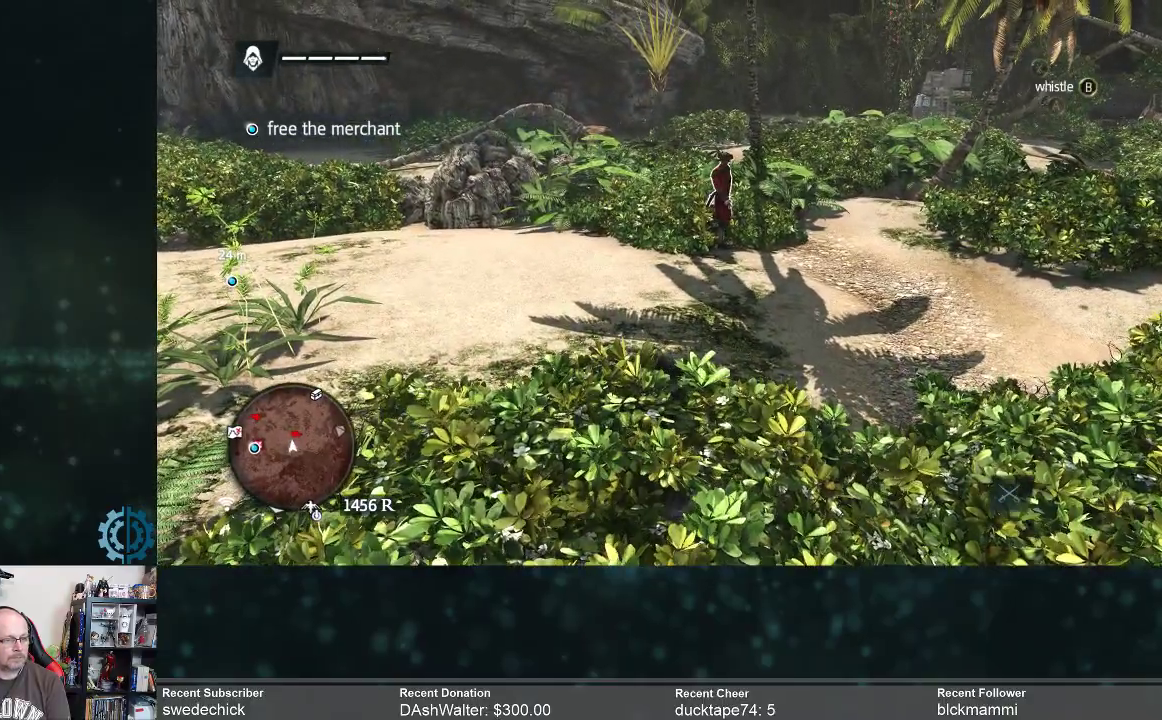
{"buttons": [], "left_stick": "down", "right_stick": "center", "events": [[267, "left_stick", "down"]]}
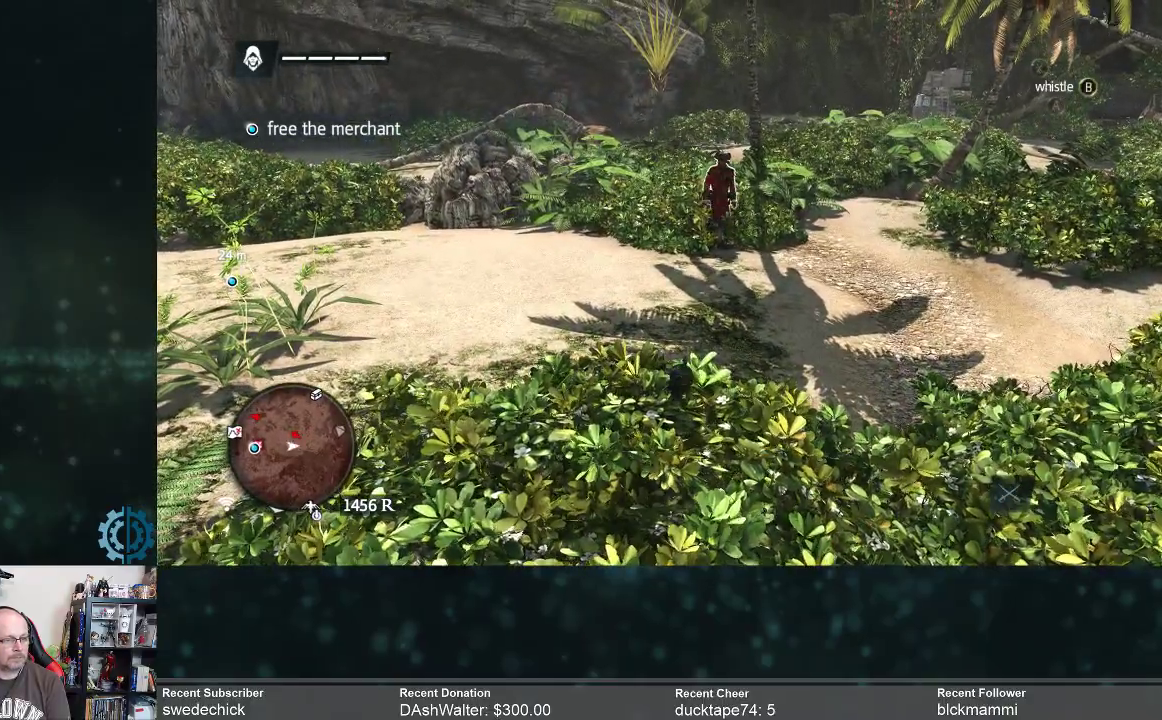
{"buttons": [], "left_stick": "down", "right_stick": "center", "events": []}
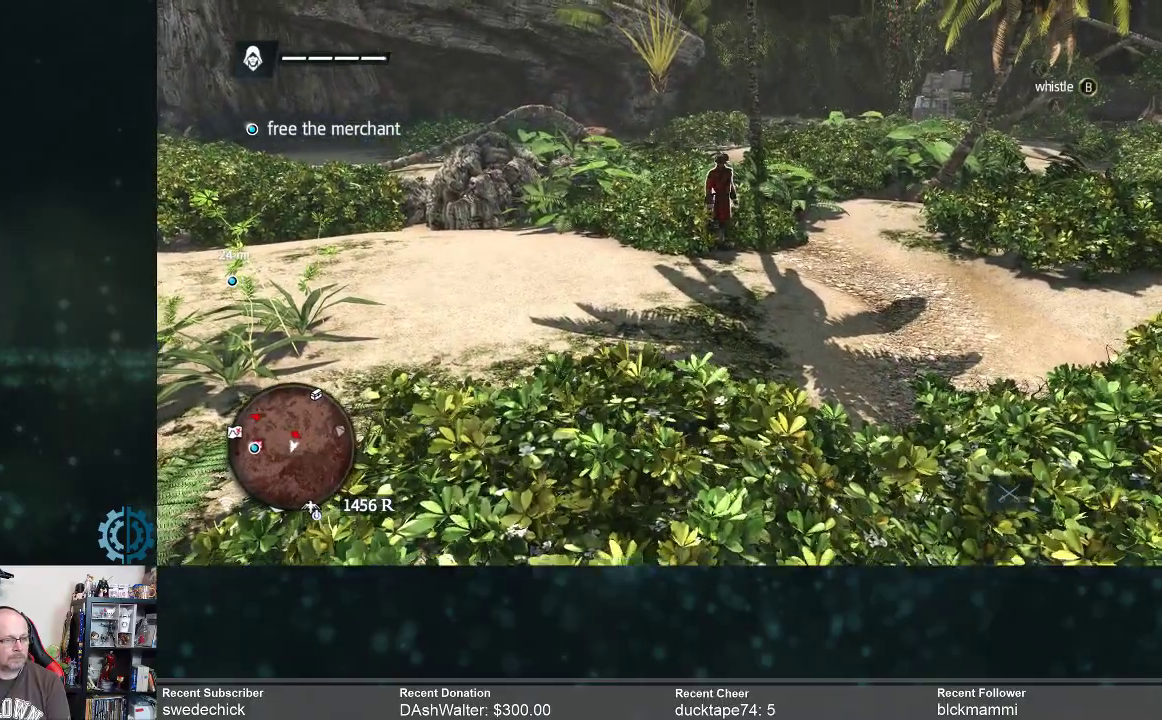
{"buttons": [], "left_stick": "down-left", "right_stick": "center", "events": [[33, "left_stick", "down-left"]]}
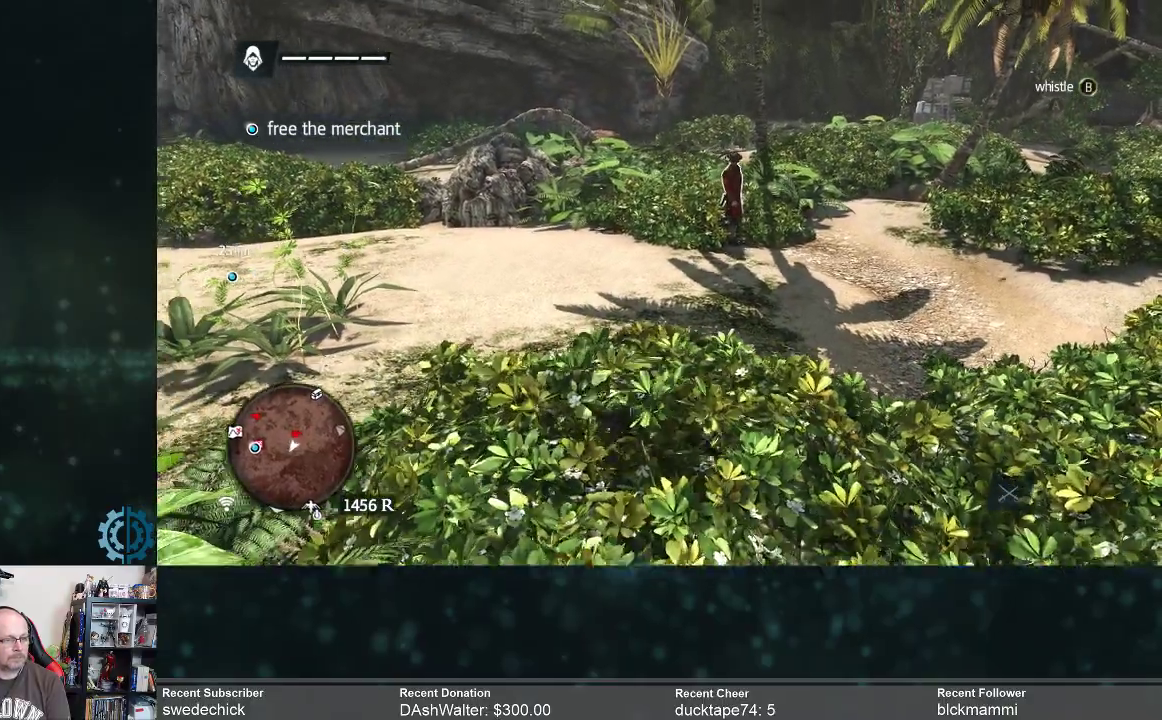
{"buttons": [], "left_stick": "down-left", "right_stick": "center", "events": []}
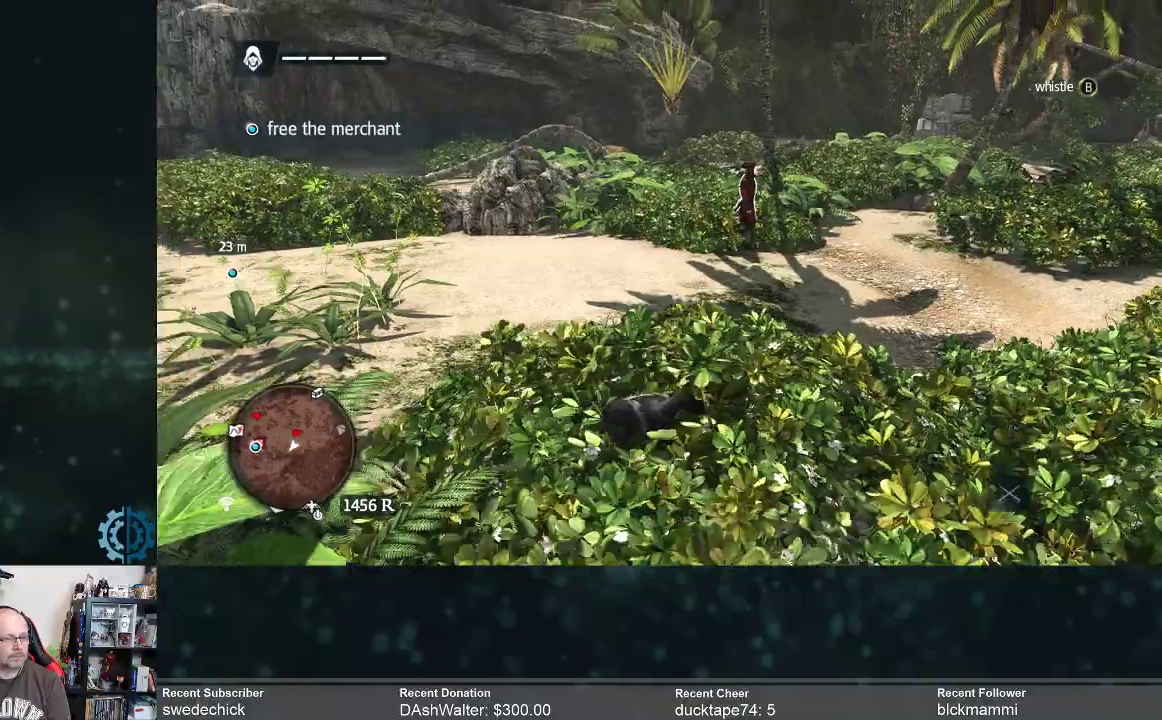
{"buttons": [], "left_stick": "down-left", "right_stick": "center", "events": []}
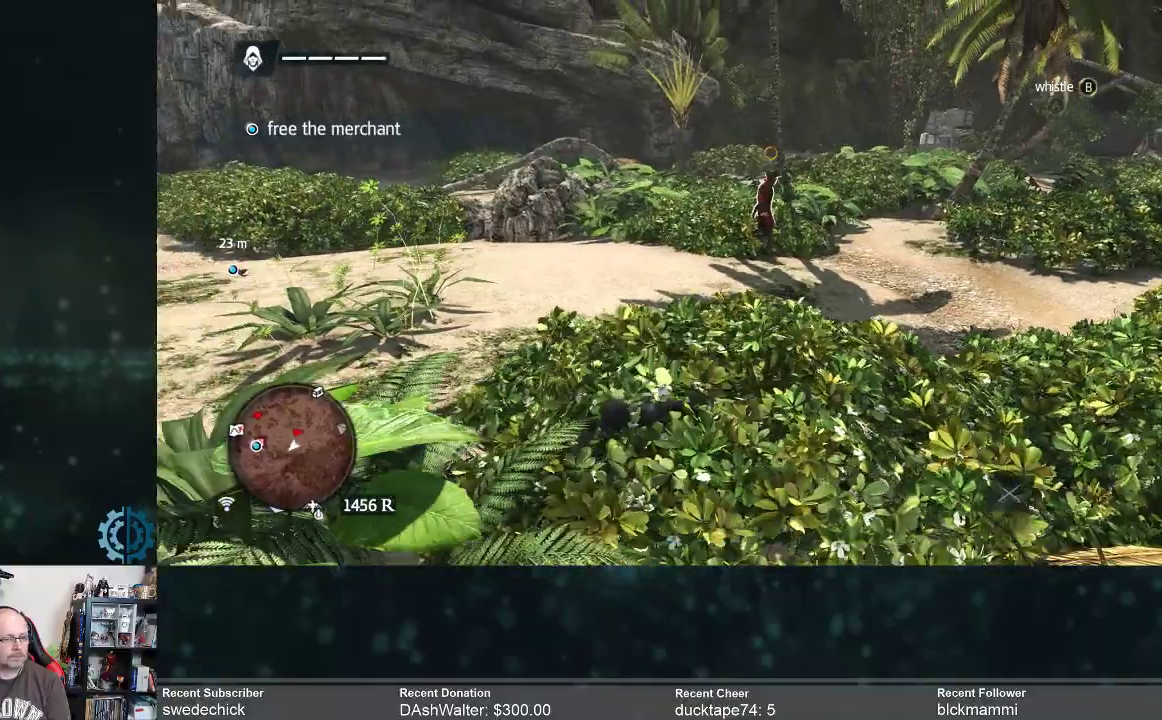
{"buttons": [], "left_stick": "down-left", "right_stick": "center", "events": [[67, "left_stick", "center"], [400, "left_stick", "down-left"]]}
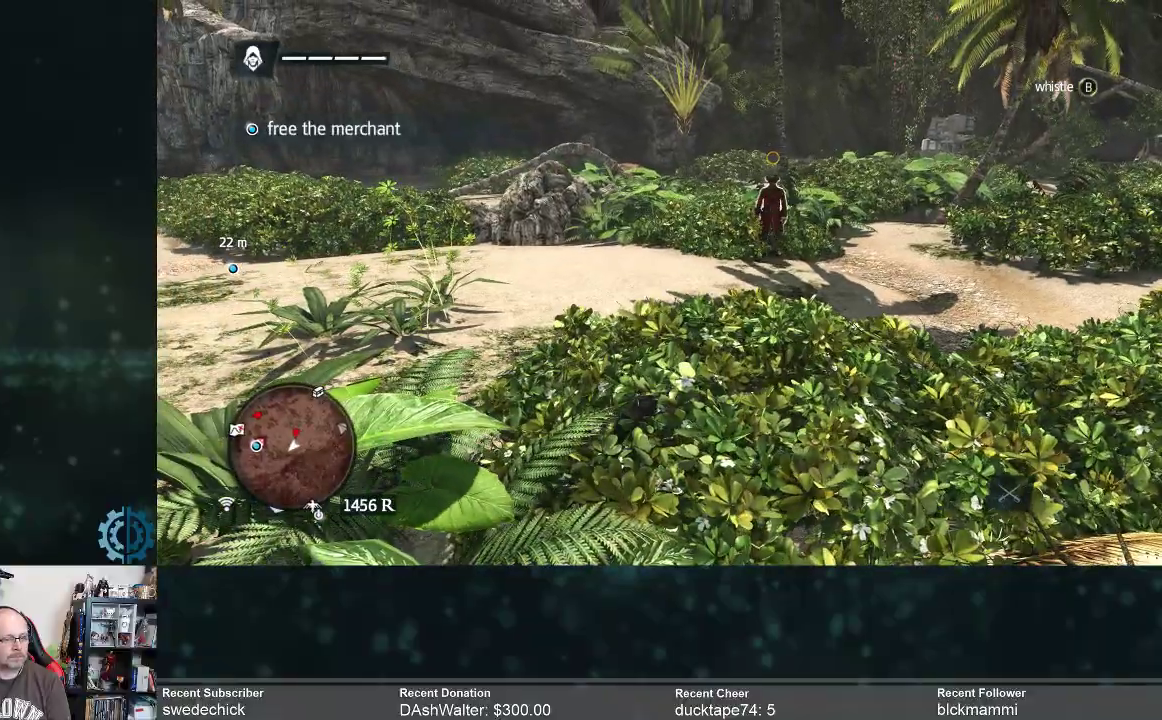
{"buttons": [], "left_stick": "down-left", "right_stick": "down-right", "events": [[433, "right_stick", "down-right"]]}
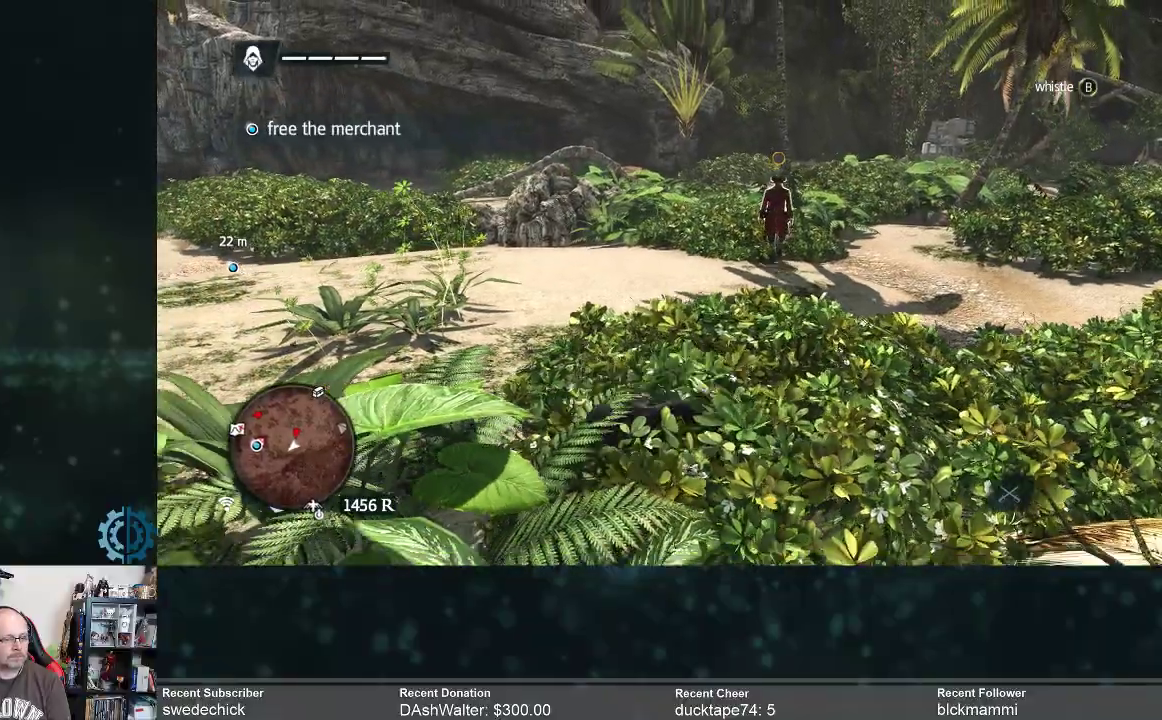
{"buttons": [], "left_stick": "down-left", "right_stick": "down-right", "events": [[200, "right_stick", "center"], [400, "right_stick", "right"], [467, "right_stick", "down-right"]]}
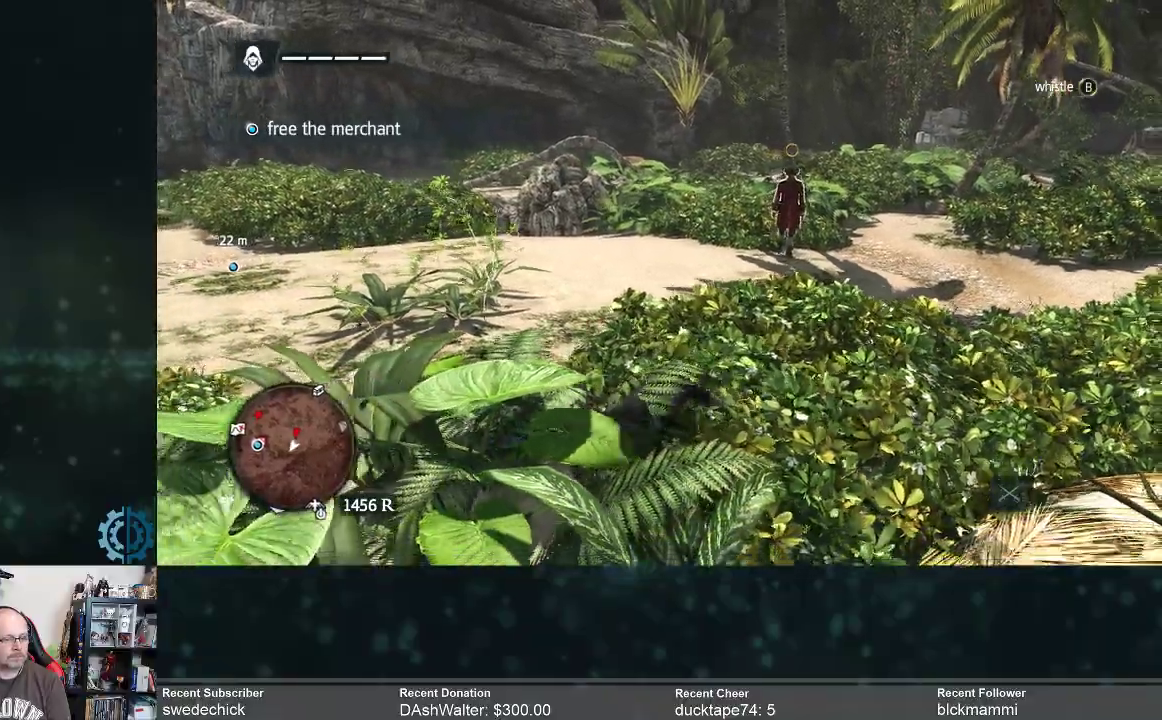
{"buttons": [], "left_stick": "down-left", "right_stick": "right", "events": [[200, "right_stick", "center"], [500, "right_stick", "right"]]}
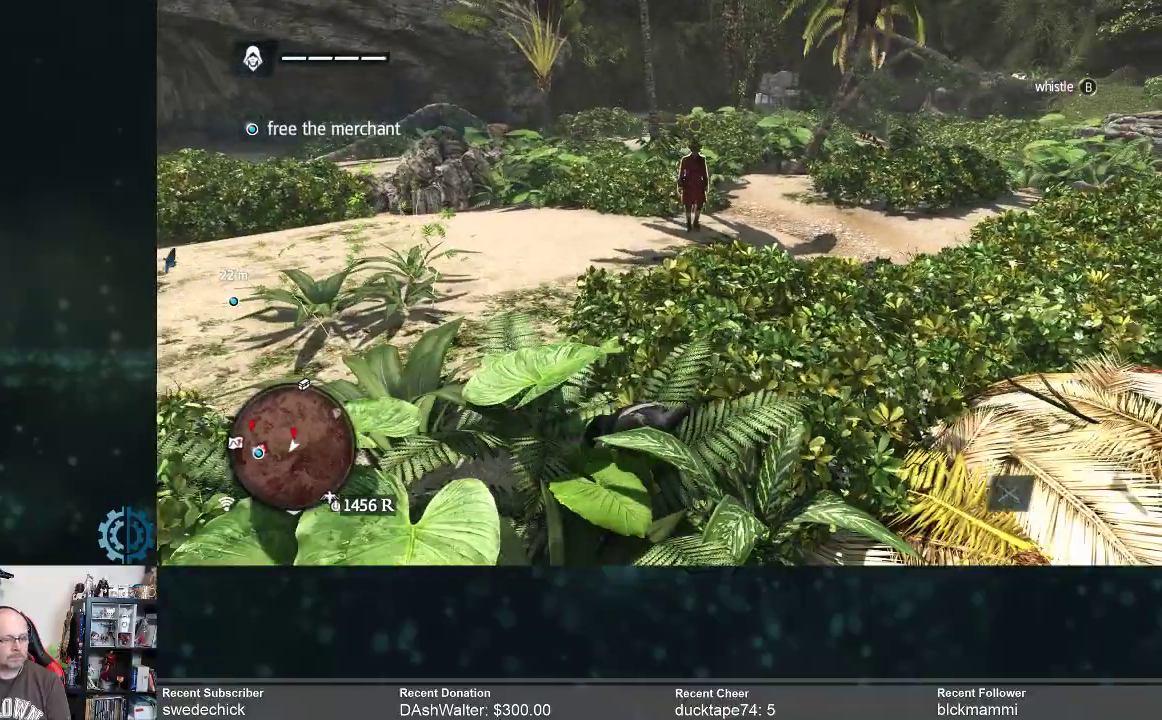
{"buttons": [], "left_stick": "center", "right_stick": "center", "events": [[133, "right_stick", "center"], [367, "left_stick", "left"], [367, "right_stick", "right"], [467, "right_stick", "center"], [500, "left_stick", "center"]]}
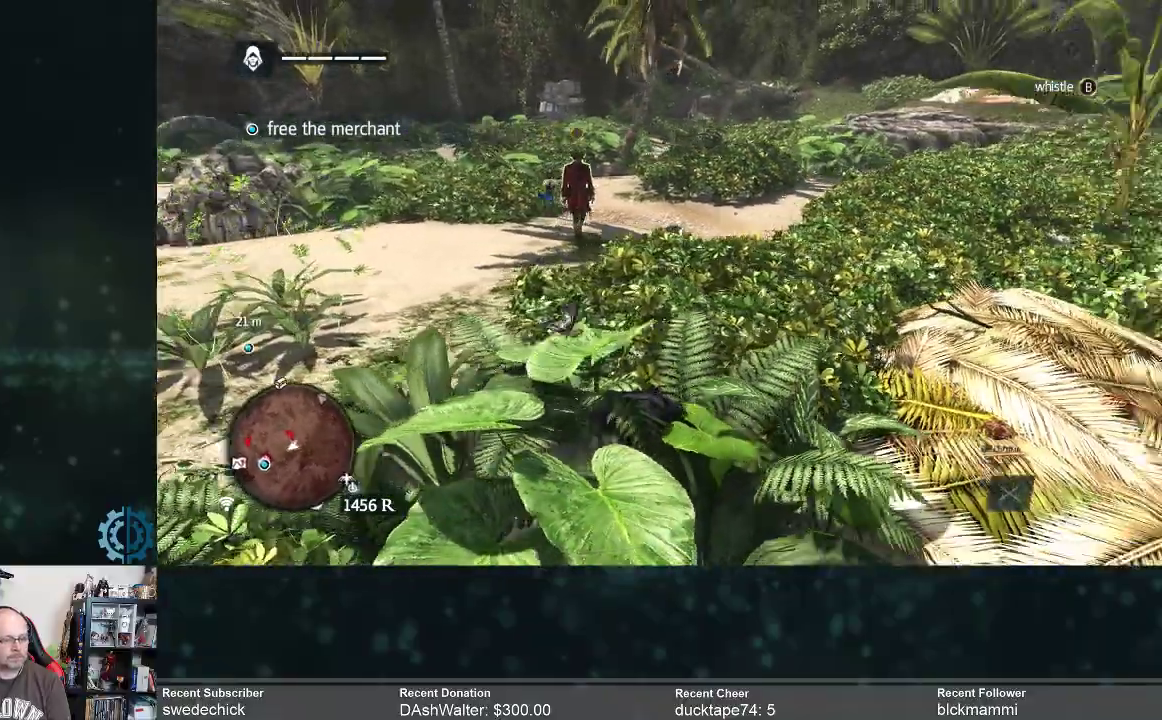
{"buttons": [], "left_stick": "center", "right_stick": "down", "events": [[433, "right_stick", "down"]]}
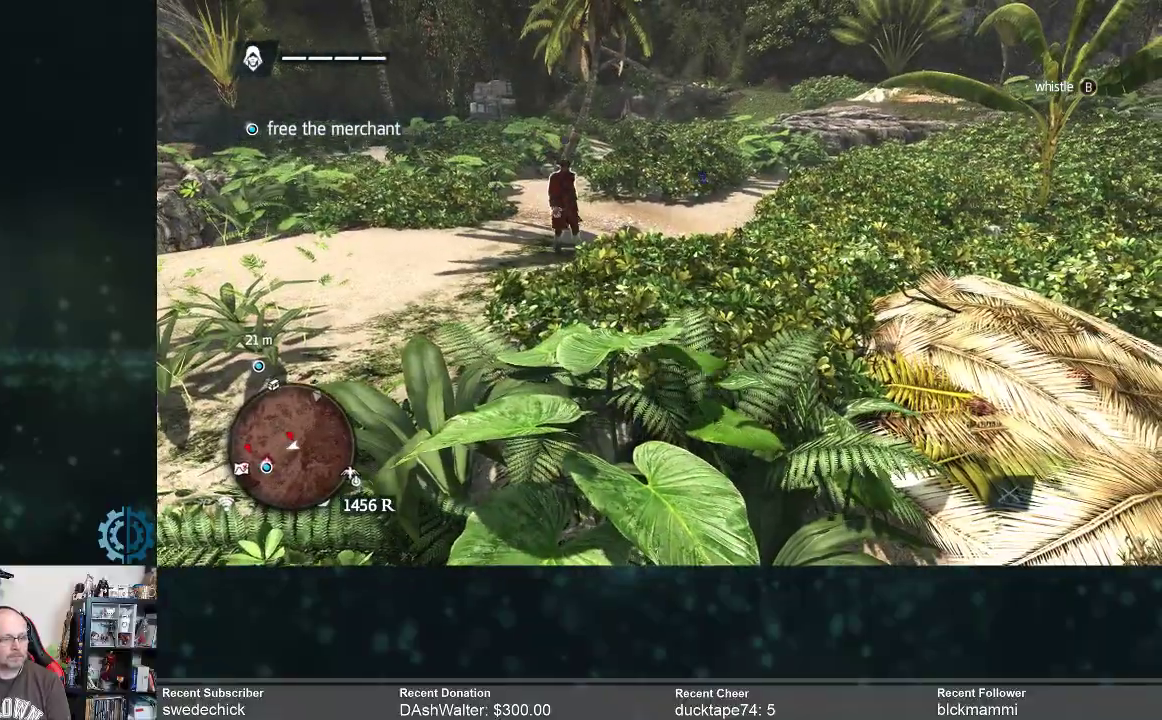
{"buttons": [], "left_stick": "up-left", "right_stick": "center", "events": [[100, "right_stick", "center"], [333, "left_stick", "up-left"]]}
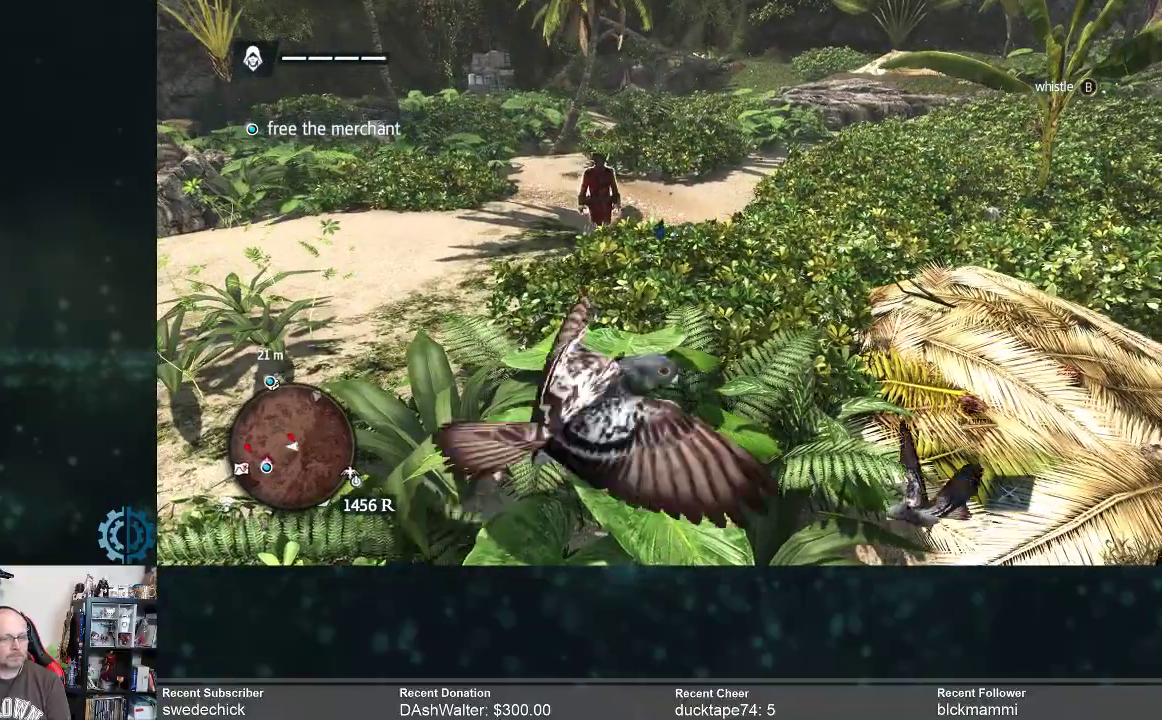
{"buttons": [], "left_stick": "up", "right_stick": "center", "events": [[100, "left_stick", "up"], [300, "right_stick", "down"], [467, "right_stick", "center"]]}
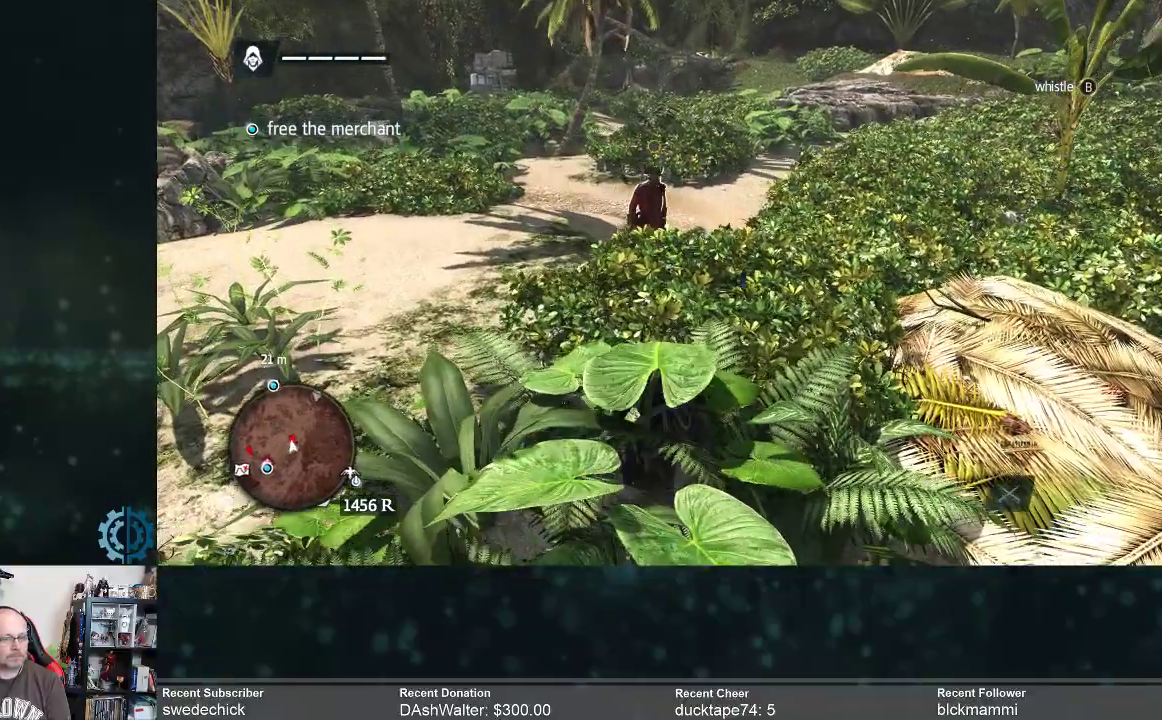
{"buttons": [], "left_stick": "up", "right_stick": "down", "events": [[167, "right_stick", "down"]]}
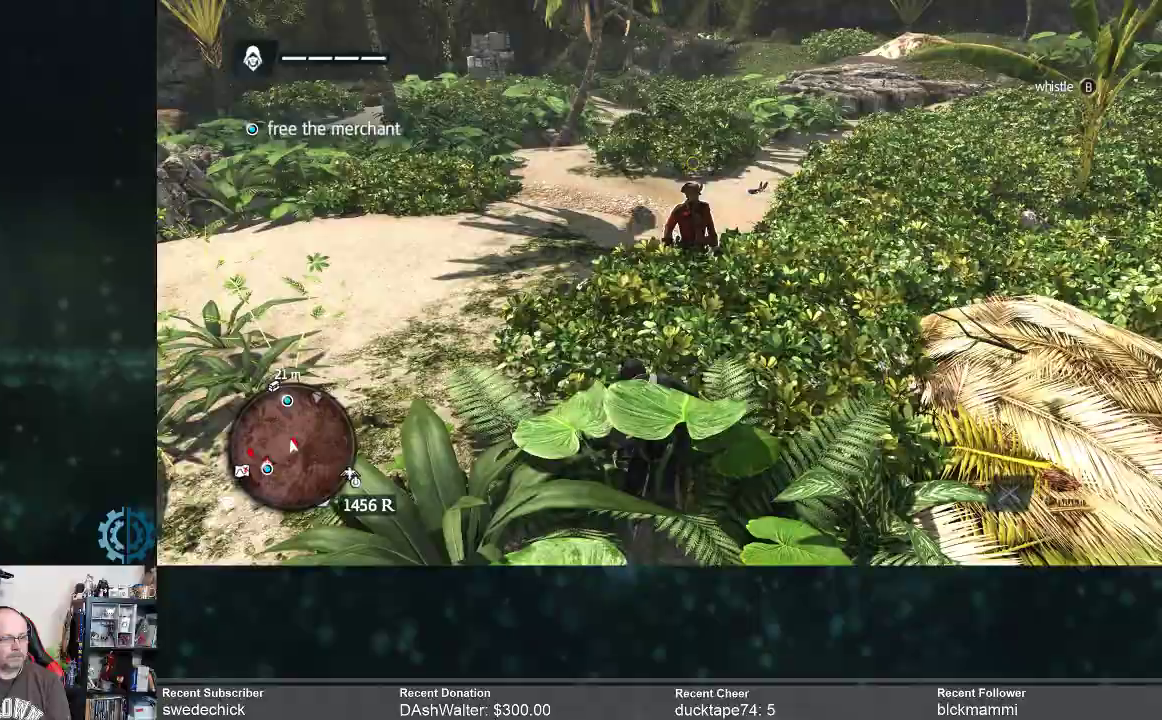
{"buttons": [], "left_stick": "up", "right_stick": "down", "events": [[33, "right_stick", "down-right"], [267, "right_stick", "down"]]}
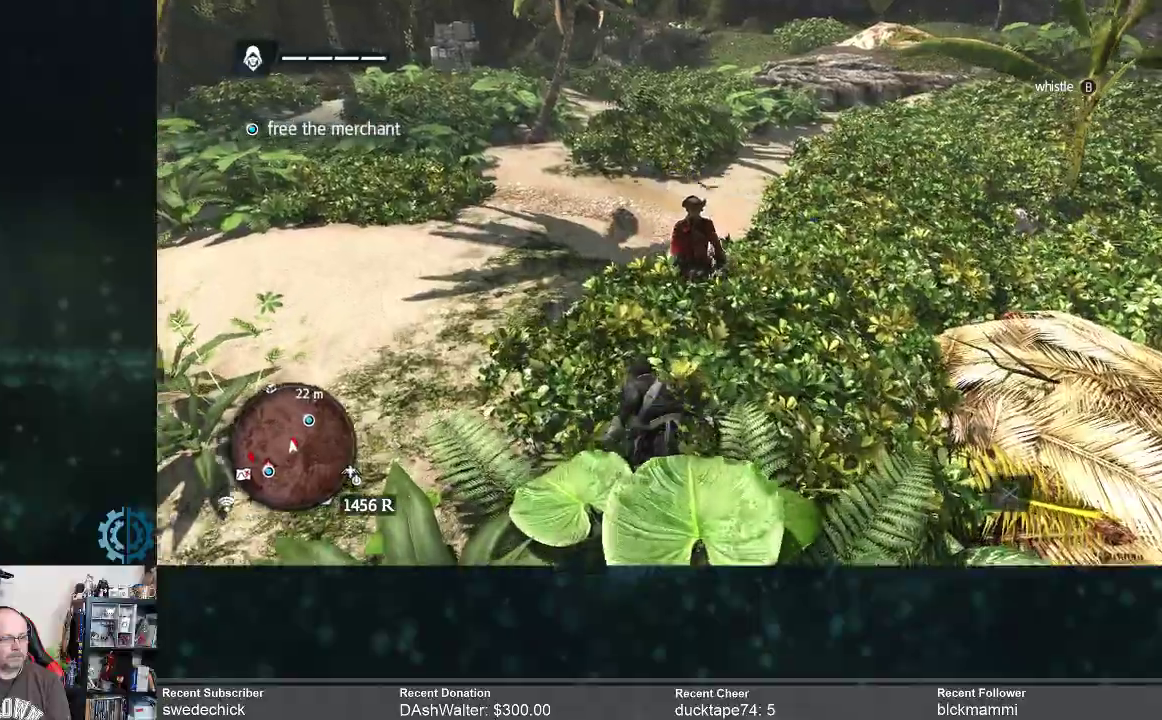
{"buttons": [], "left_stick": "up", "right_stick": "down", "events": []}
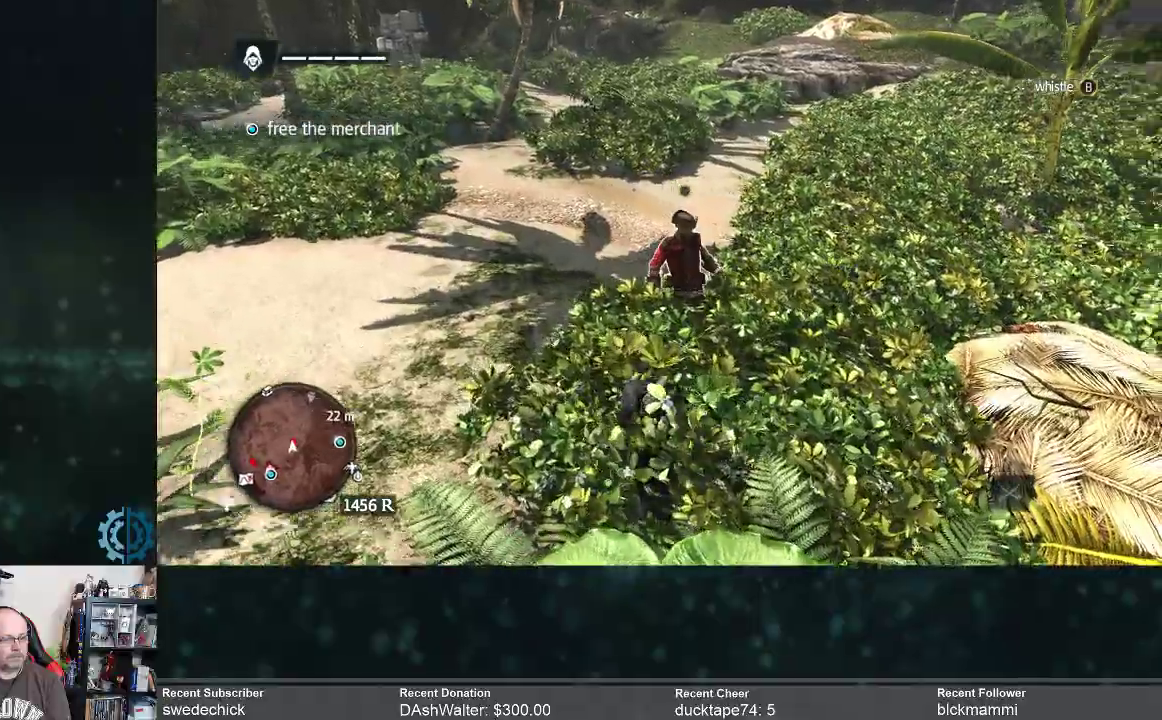
{"buttons": [], "left_stick": "up", "right_stick": "center", "events": [[33, "right_stick", "center"]]}
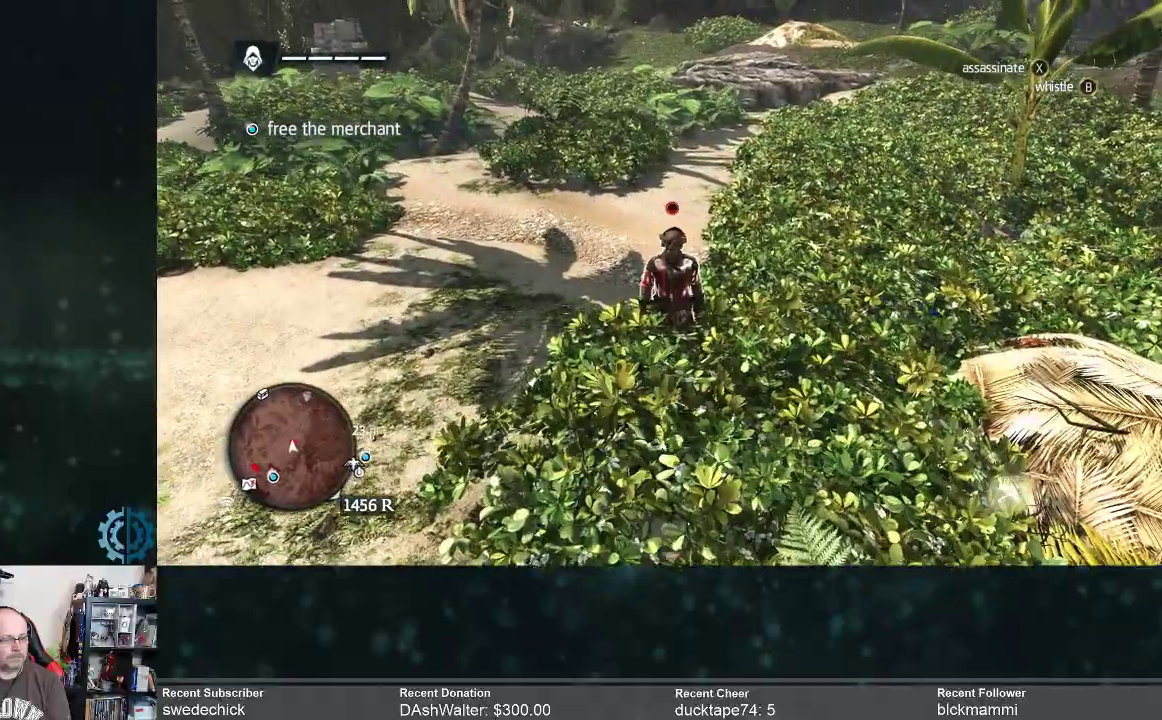
{"buttons": [], "left_stick": "up", "right_stick": "center", "events": [[267, "X", "down"], [300, "X", "up"], [400, "X", "down"], [433, "X", "up"]]}
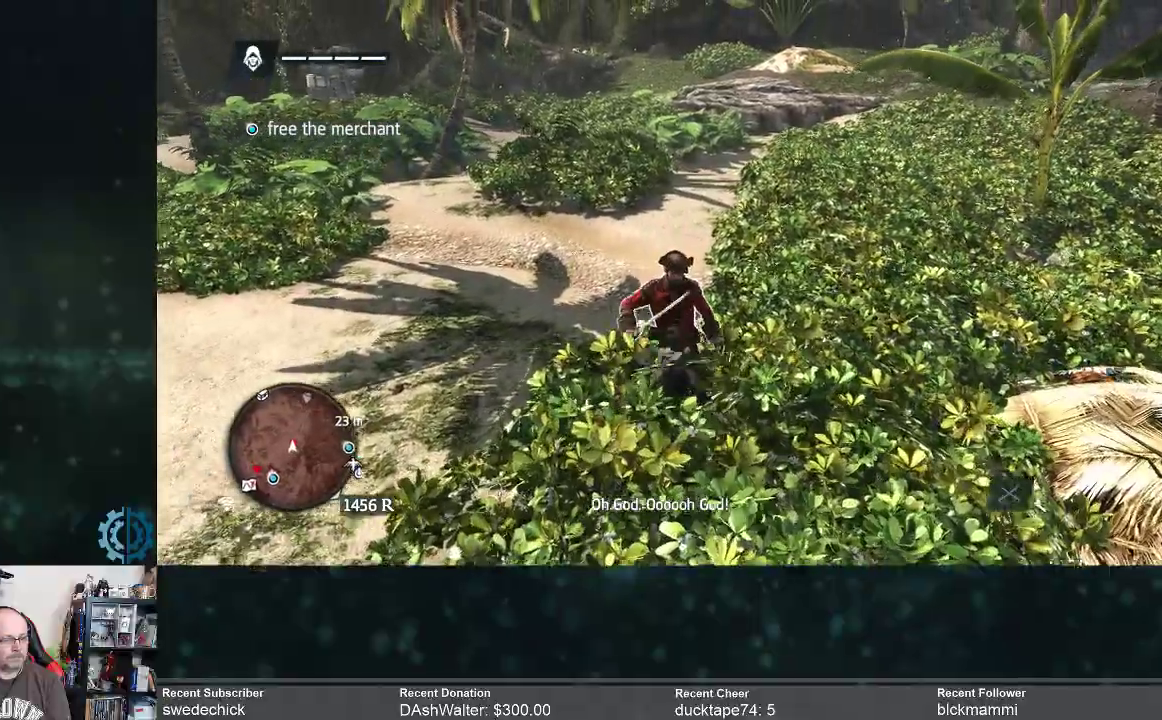
{"buttons": [], "left_stick": "center", "right_stick": "center", "events": [[33, "X", "down"], [67, "X", "up"], [167, "X", "down"], [200, "X", "up"], [267, "left_stick", "center"]]}
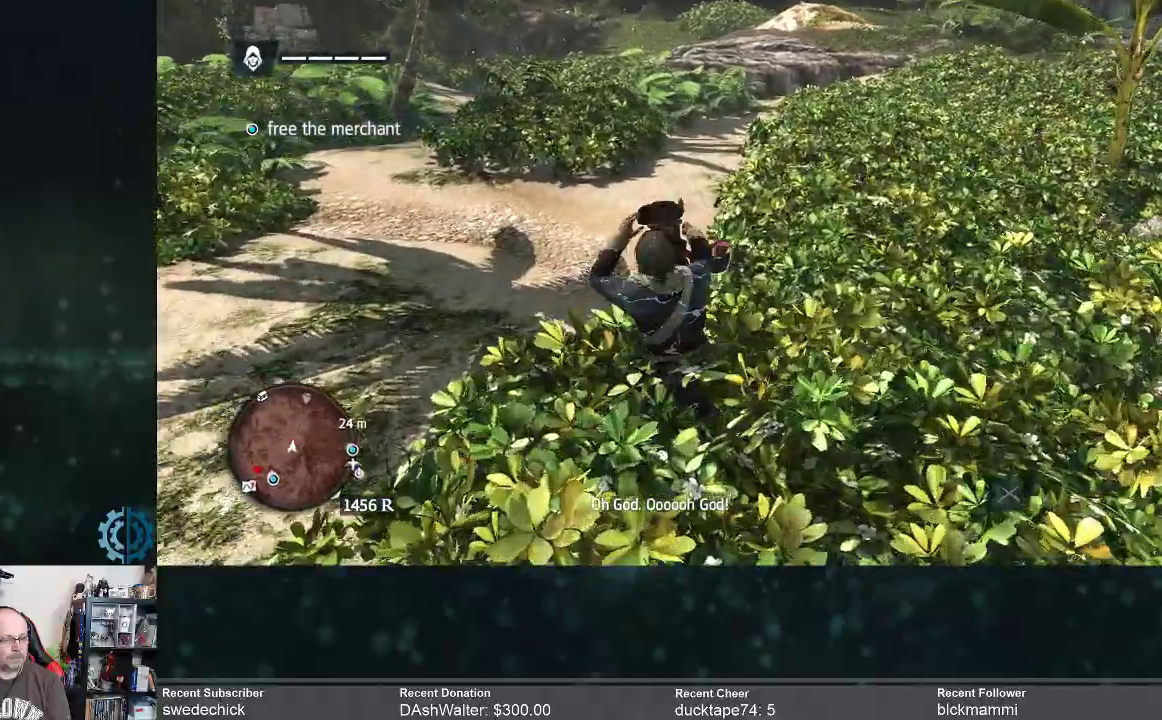
{"buttons": [], "left_stick": "center", "right_stick": "center", "events": []}
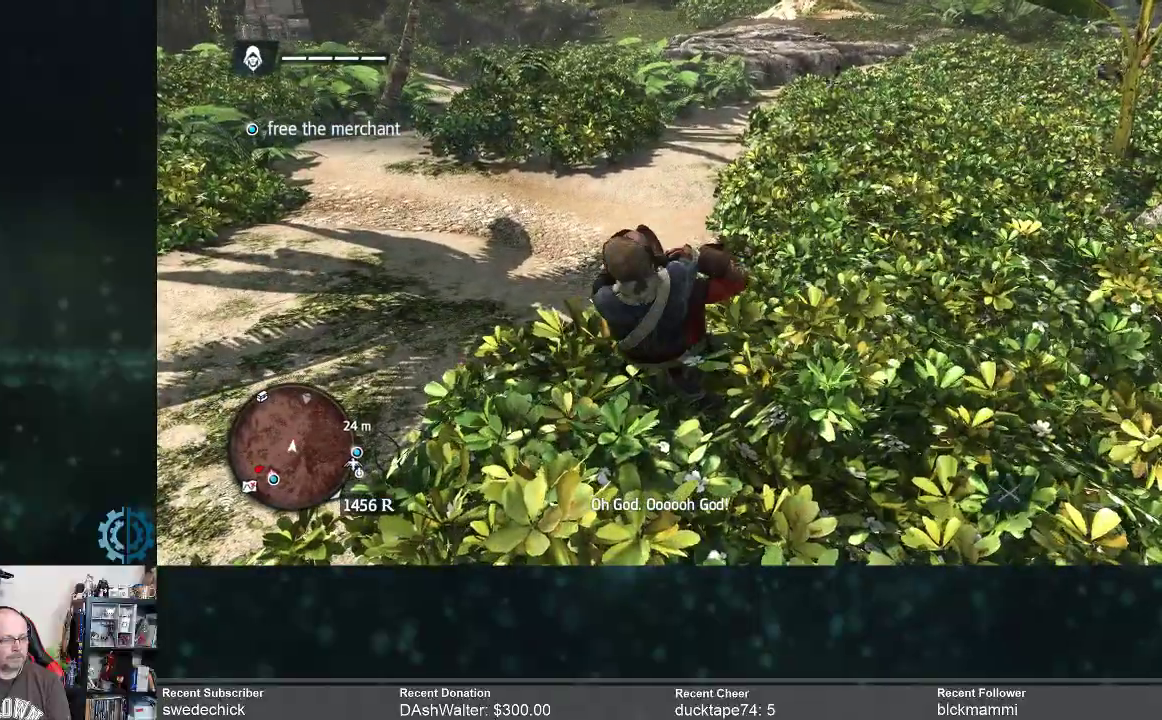
{"buttons": [], "left_stick": "center", "right_stick": "left", "events": [[300, "right_stick", "left"]]}
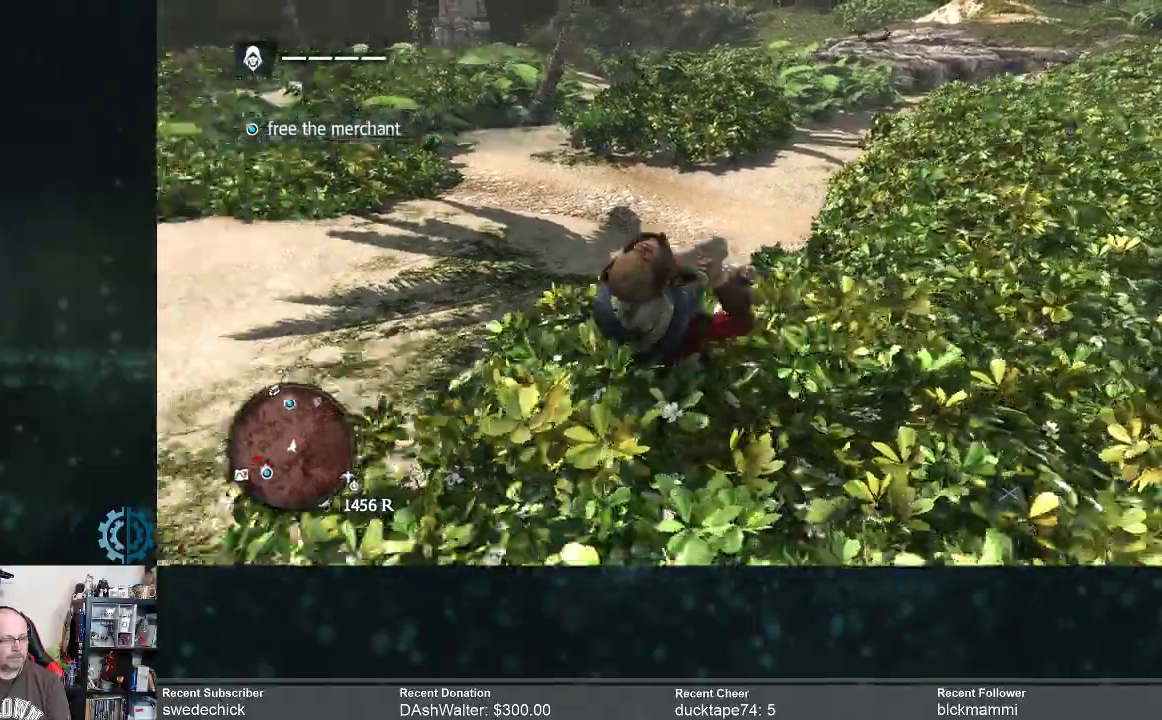
{"buttons": [], "left_stick": "center", "right_stick": "left", "events": []}
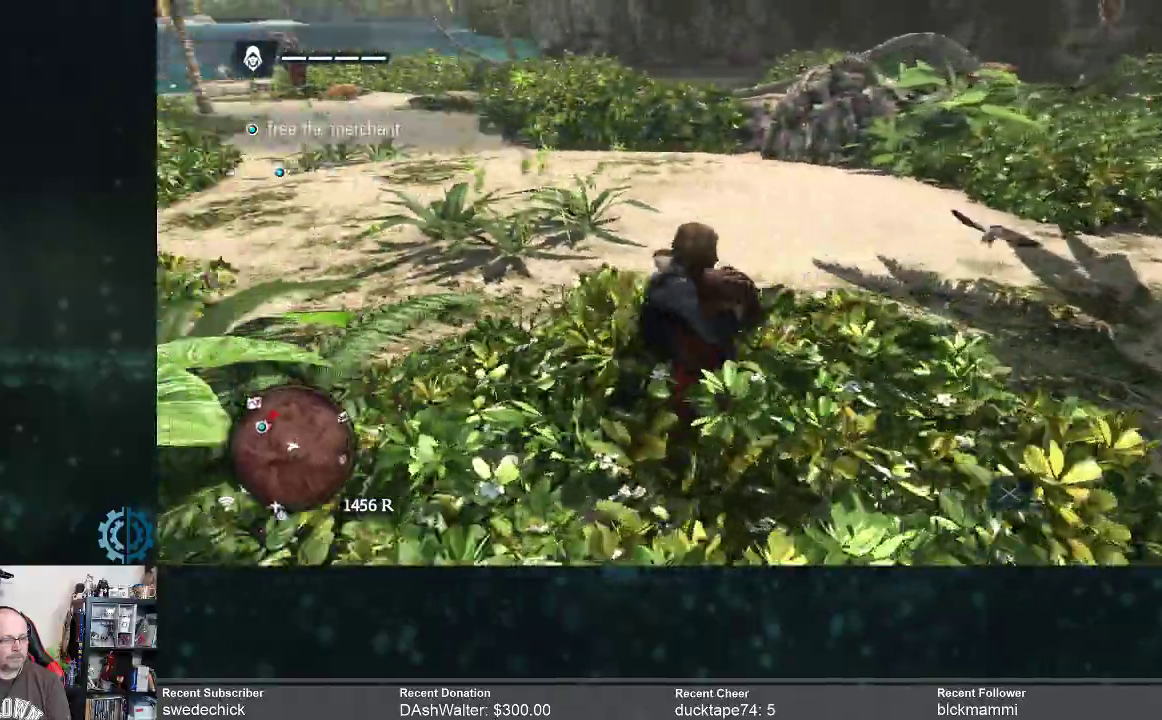
{"buttons": [], "left_stick": "center", "right_stick": "center", "events": [[100, "right_stick", "right"], [167, "right_stick", "center"]]}
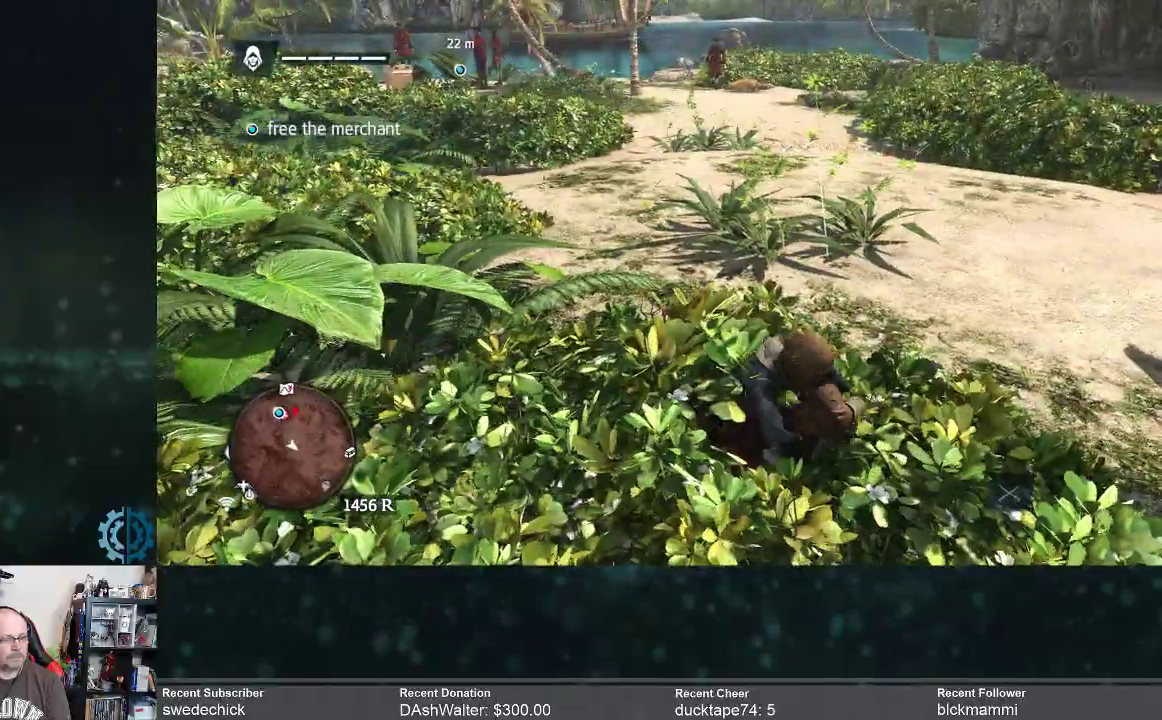
{"buttons": [], "left_stick": "center", "right_stick": "left", "events": [[300, "right_stick", "left"]]}